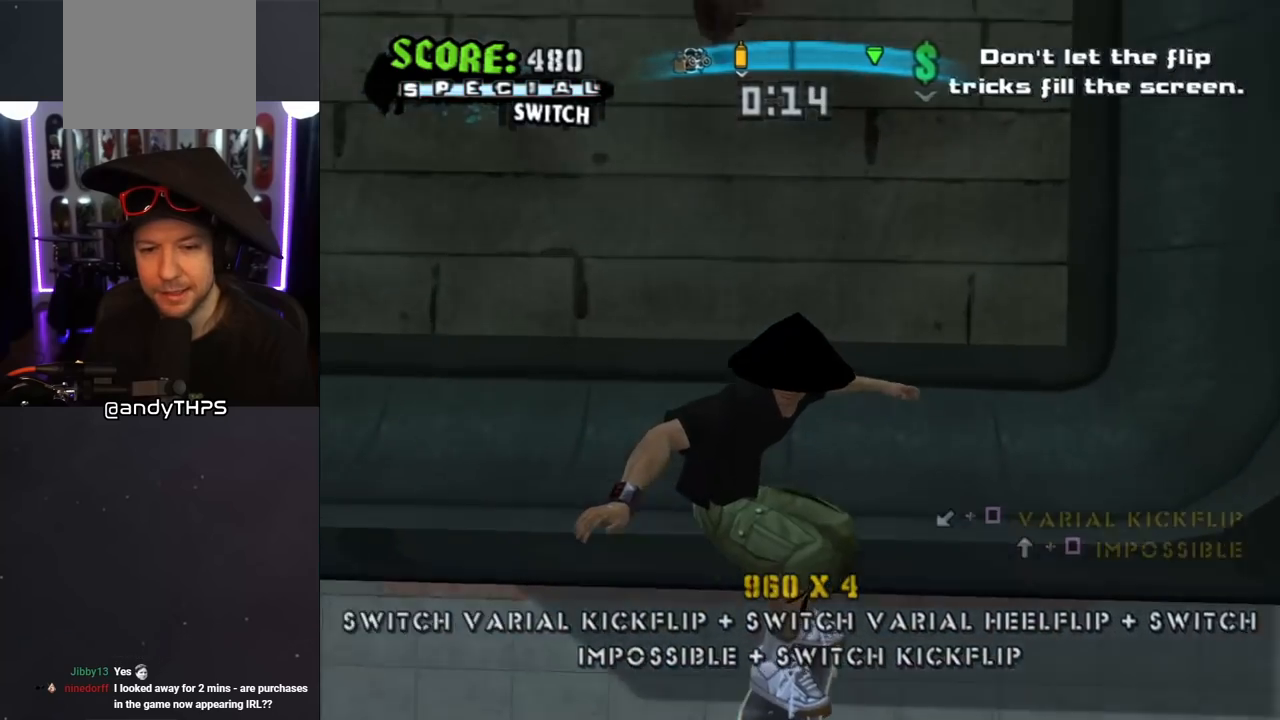
Gameplay with a controller (PlayStation layout); each line is a JSON object with the inputs held at the frame after it. "events" lists button and stick changes between this image and that frame as [ms after this image, input, new state], when the widget could be followed in between. Not read: L2 R2.
{"buttons": ["CROSS", "DPAD_UP"], "left_stick": "center", "right_stick": "center", "events": [[350, "DPAD_DOWN", "down"], [417, "DPAD_DOWN", "up"], [467, "DPAD_UP", "down"]]}
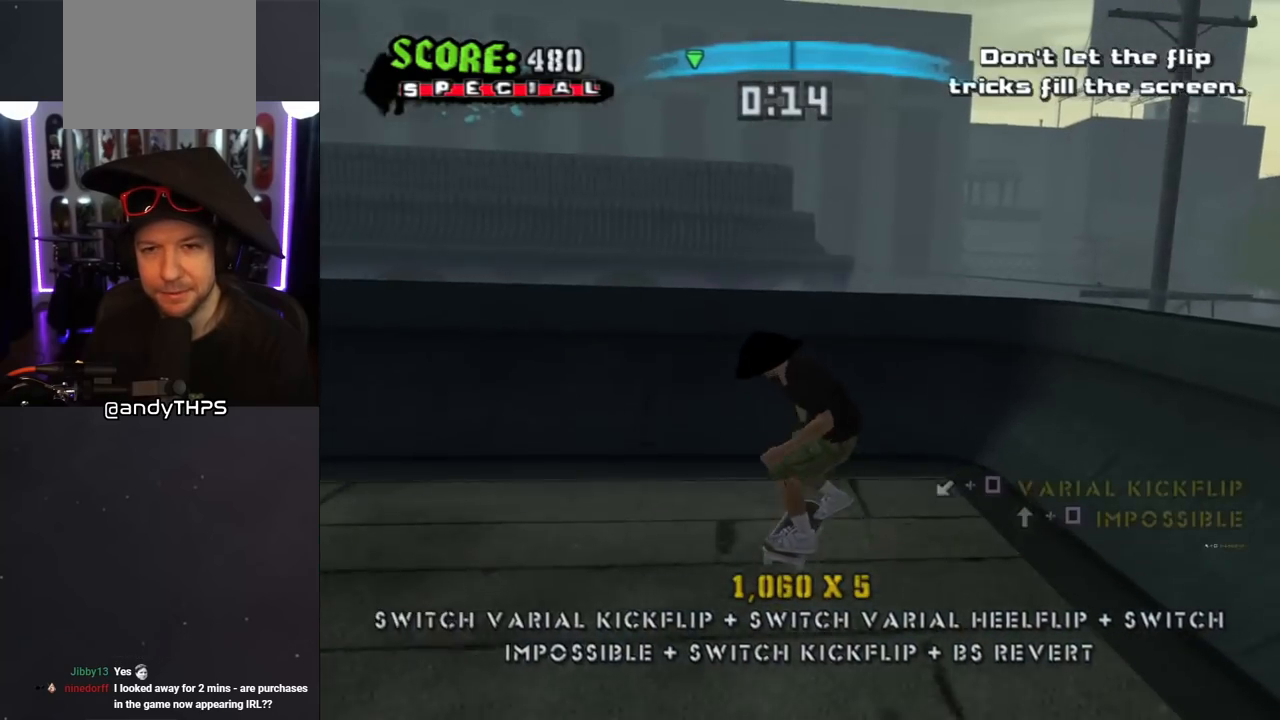
{"buttons": ["SQUARE"], "left_stick": "center", "right_stick": "center", "events": [[17, "DPAD_LEFT", "down"], [133, "DPAD_UP", "up"], [150, "DPAD_LEFT", "up"], [200, "CROSS", "up"], [350, "DPAD_UP", "down"], [367, "DPAD_RIGHT", "down"], [400, "SQUARE", "down"], [500, "DPAD_RIGHT", "up"], [500, "DPAD_UP", "up"]]}
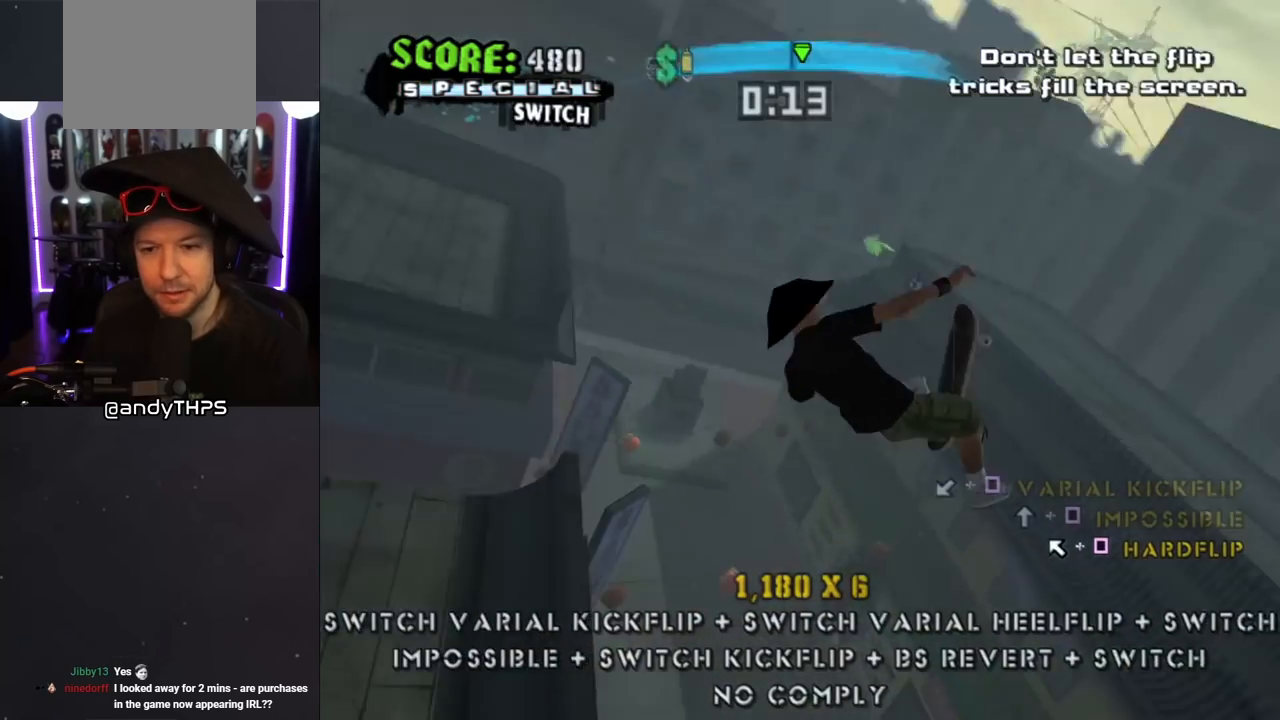
{"buttons": [], "left_stick": "center", "right_stick": "center", "events": [[17, "SQUARE", "up"], [217, "DPAD_LEFT", "down"], [217, "DPAD_UP", "down"], [267, "SQUARE", "down"], [350, "DPAD_LEFT", "up"], [350, "DPAD_UP", "up"], [417, "SQUARE", "up"]]}
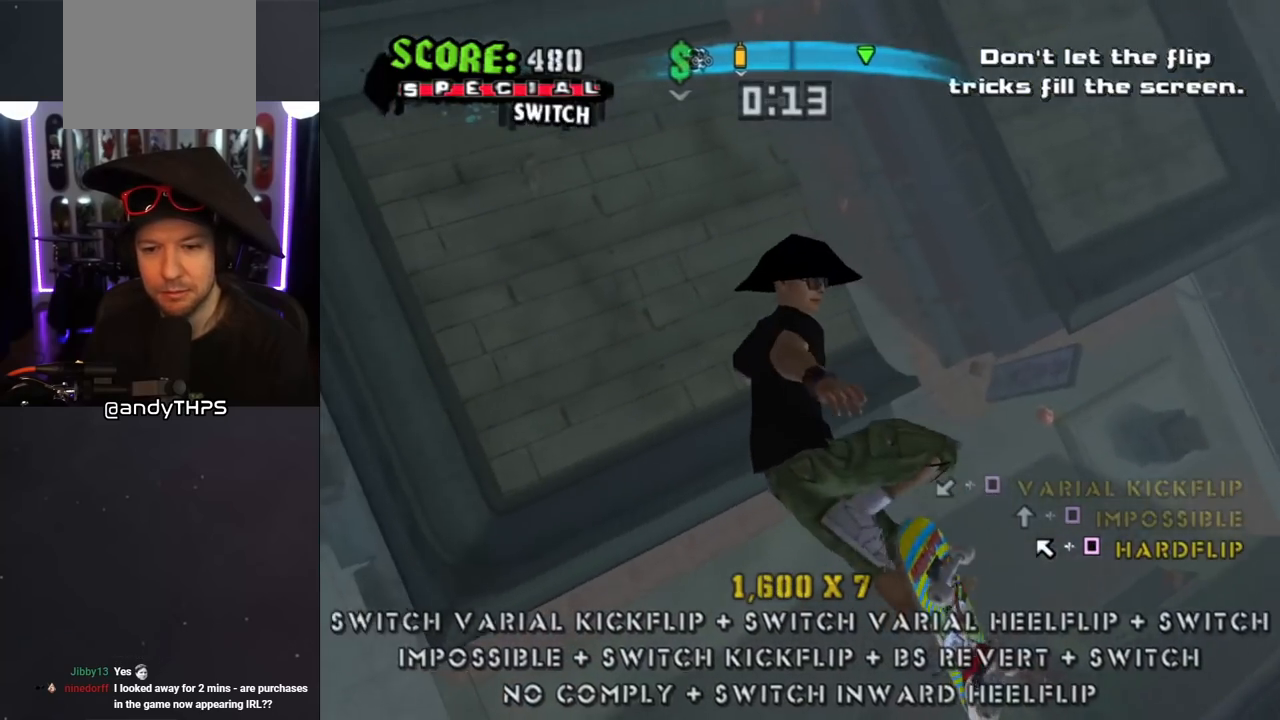
{"buttons": ["CROSS"], "left_stick": "center", "right_stick": "center", "events": [[150, "DPAD_LEFT", "down"], [200, "SQUARE", "down"], [283, "DPAD_LEFT", "up"], [333, "SQUARE", "up"], [483, "CROSS", "down"]]}
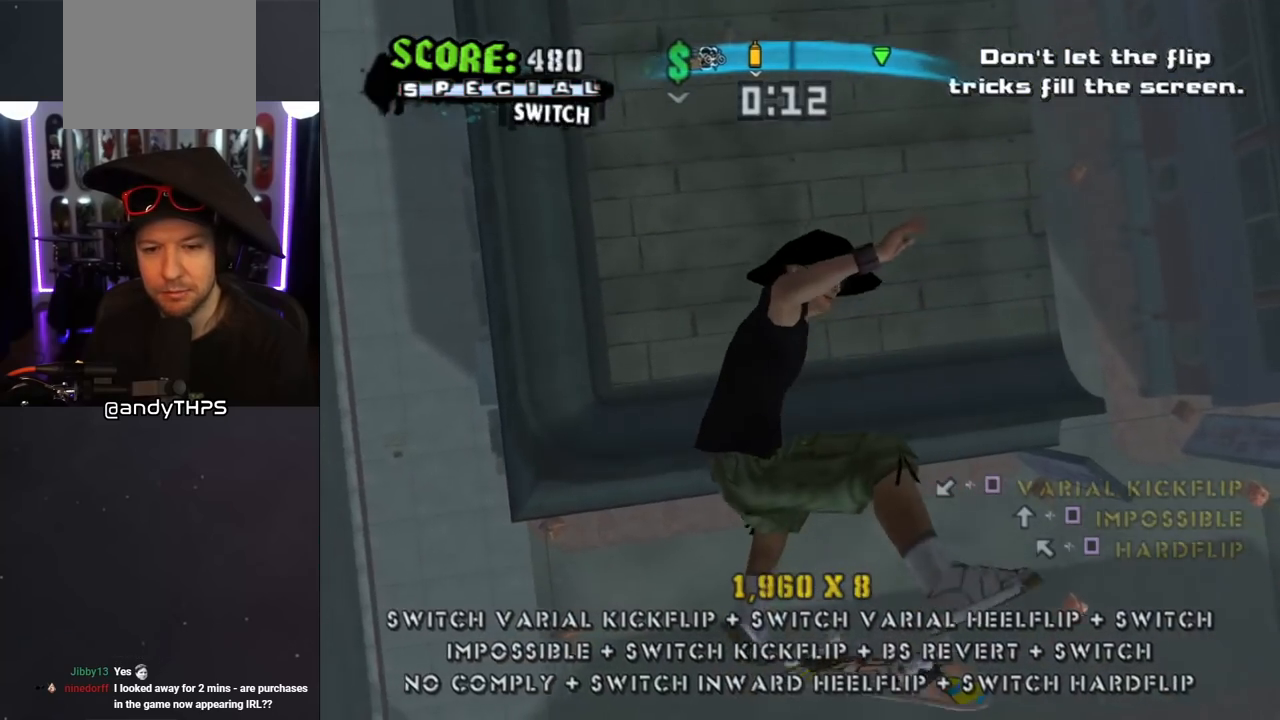
{"buttons": ["CROSS"], "left_stick": "center", "right_stick": "center", "events": [[233, "R1", "down"], [333, "R1", "up"]]}
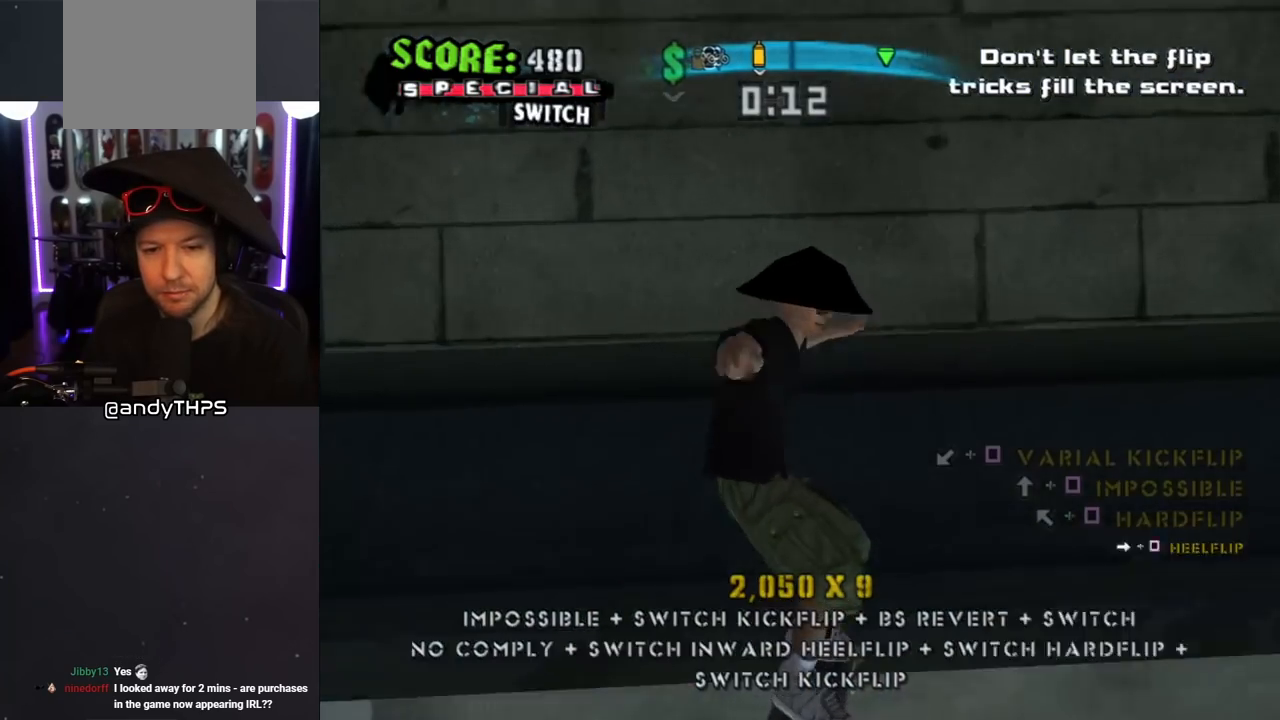
{"buttons": ["CROSS", "DPAD_LEFT"], "left_stick": "center", "right_stick": "center", "events": [[217, "DPAD_DOWN", "down"], [300, "DPAD_DOWN", "up"], [350, "DPAD_UP", "down"], [450, "DPAD_LEFT", "down"], [450, "DPAD_UP", "up"]]}
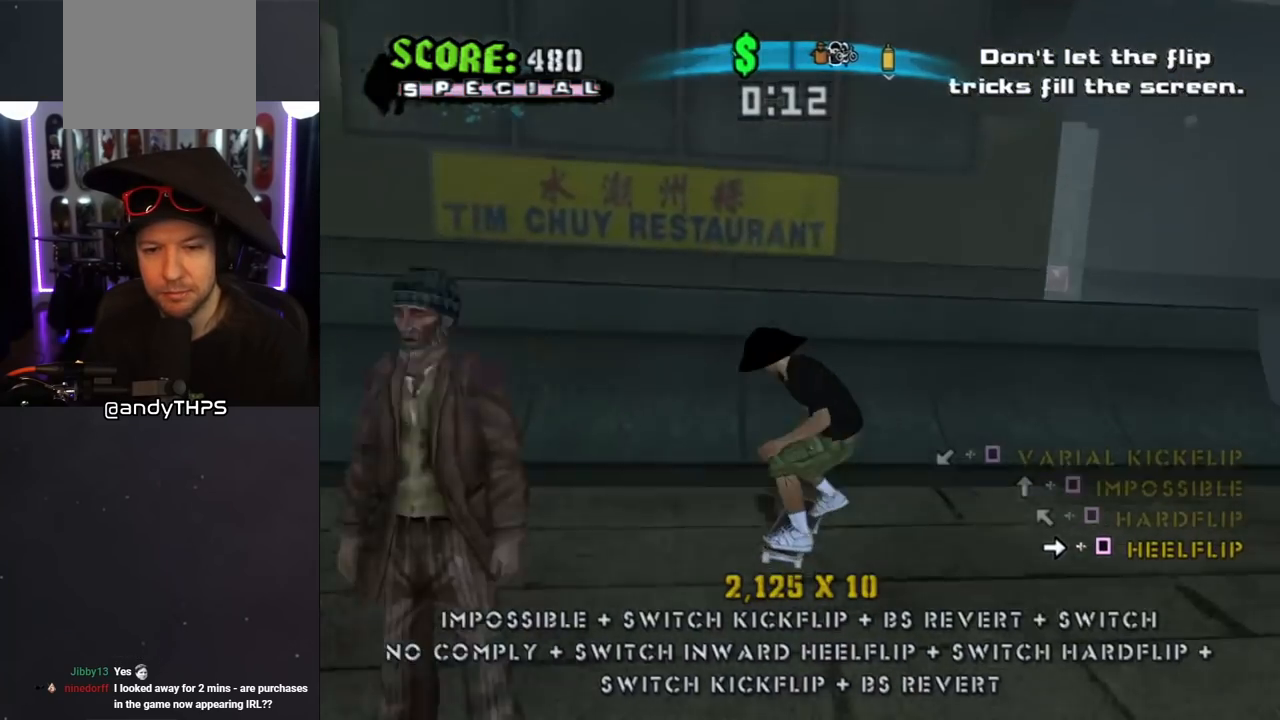
{"buttons": [], "left_stick": "center", "right_stick": "center", "events": [[67, "DPAD_LEFT", "up"], [200, "CROSS", "up"], [267, "DPAD_RIGHT", "down"], [283, "SQUARE", "down"], [367, "DPAD_RIGHT", "up"], [400, "SQUARE", "up"]]}
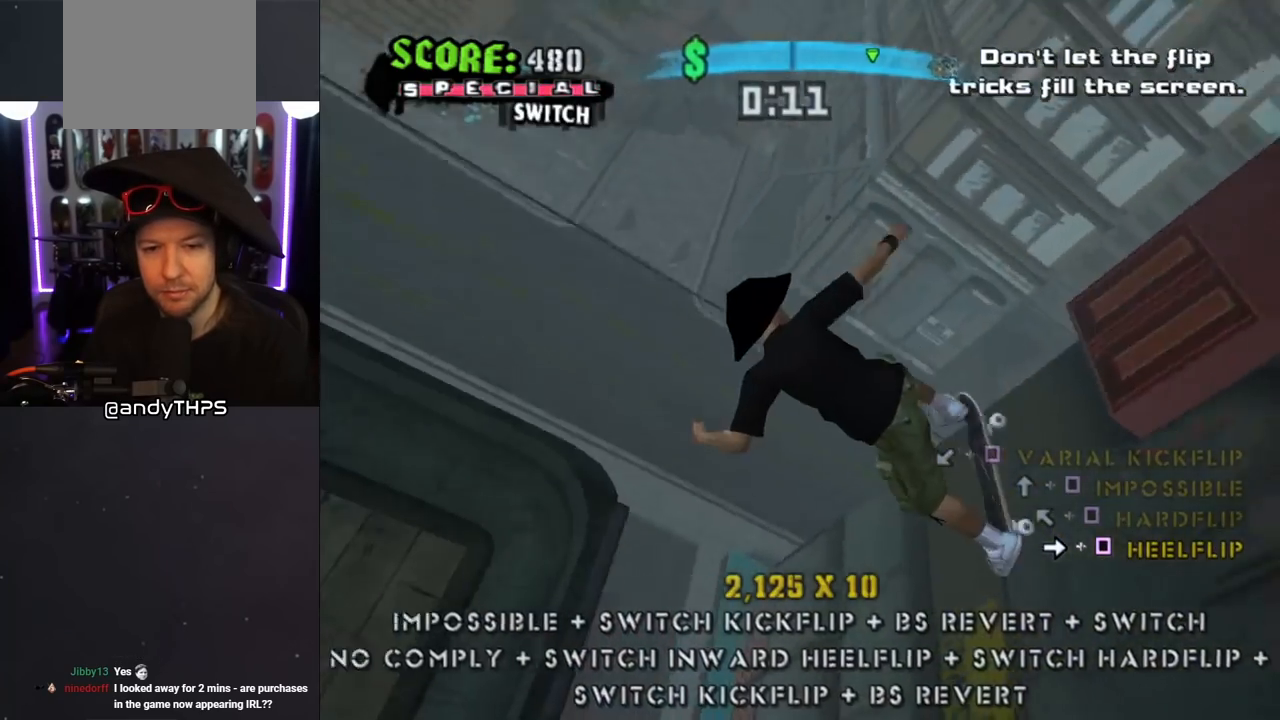
{"buttons": [], "left_stick": "center", "right_stick": "center", "events": [[150, "DPAD_DOWN", "down"], [150, "DPAD_RIGHT", "down"], [167, "SQUARE", "down"], [283, "DPAD_DOWN", "up"], [283, "DPAD_RIGHT", "up"], [317, "SQUARE", "up"]]}
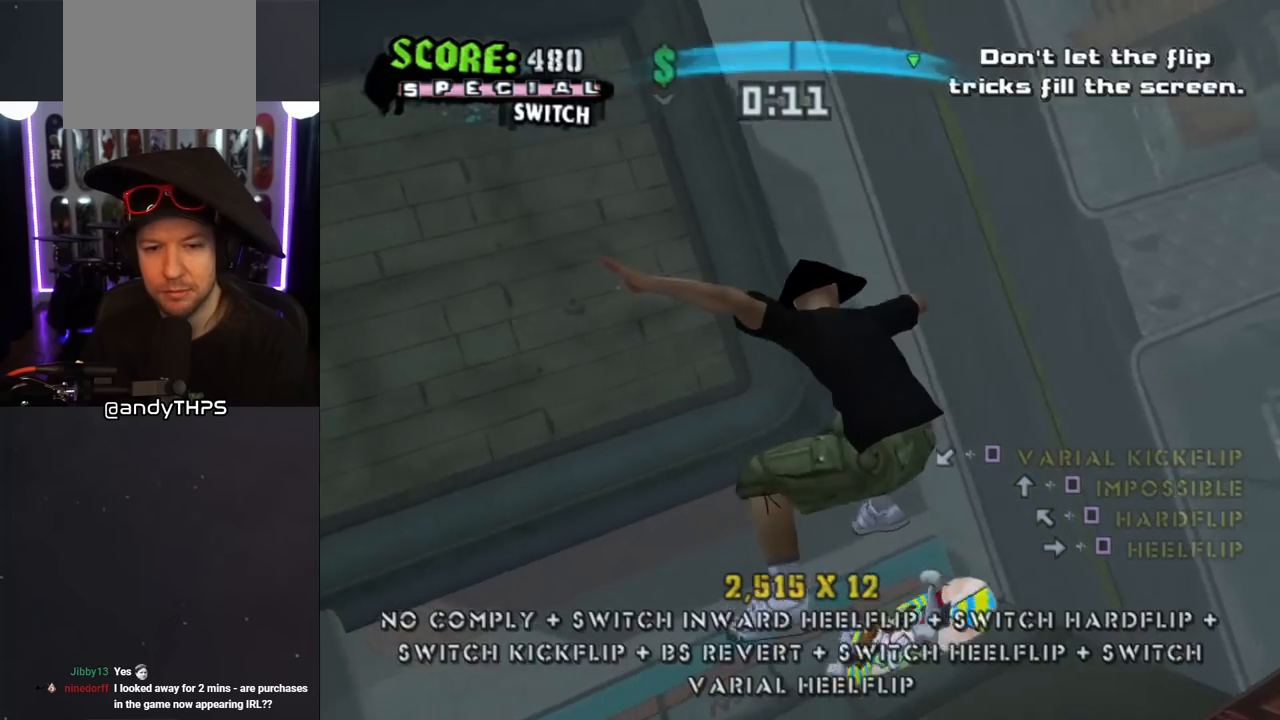
{"buttons": ["CROSS"], "left_stick": "center", "right_stick": "center", "events": [[33, "DPAD_RIGHT", "down"], [83, "SQUARE", "down"], [150, "DPAD_RIGHT", "up"], [217, "SQUARE", "up"], [317, "CROSS", "down"]]}
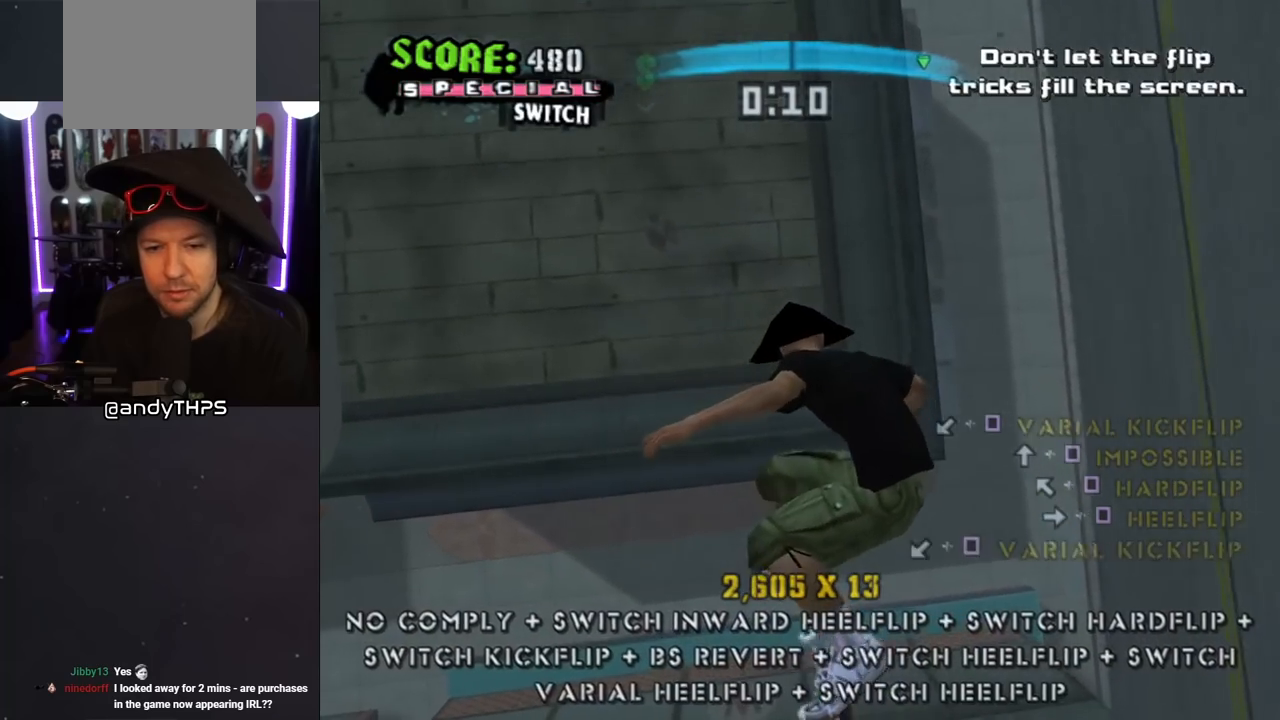
{"buttons": ["CROSS", "DPAD_LEFT"], "left_stick": "center", "right_stick": "center", "events": [[483, "DPAD_LEFT", "down"]]}
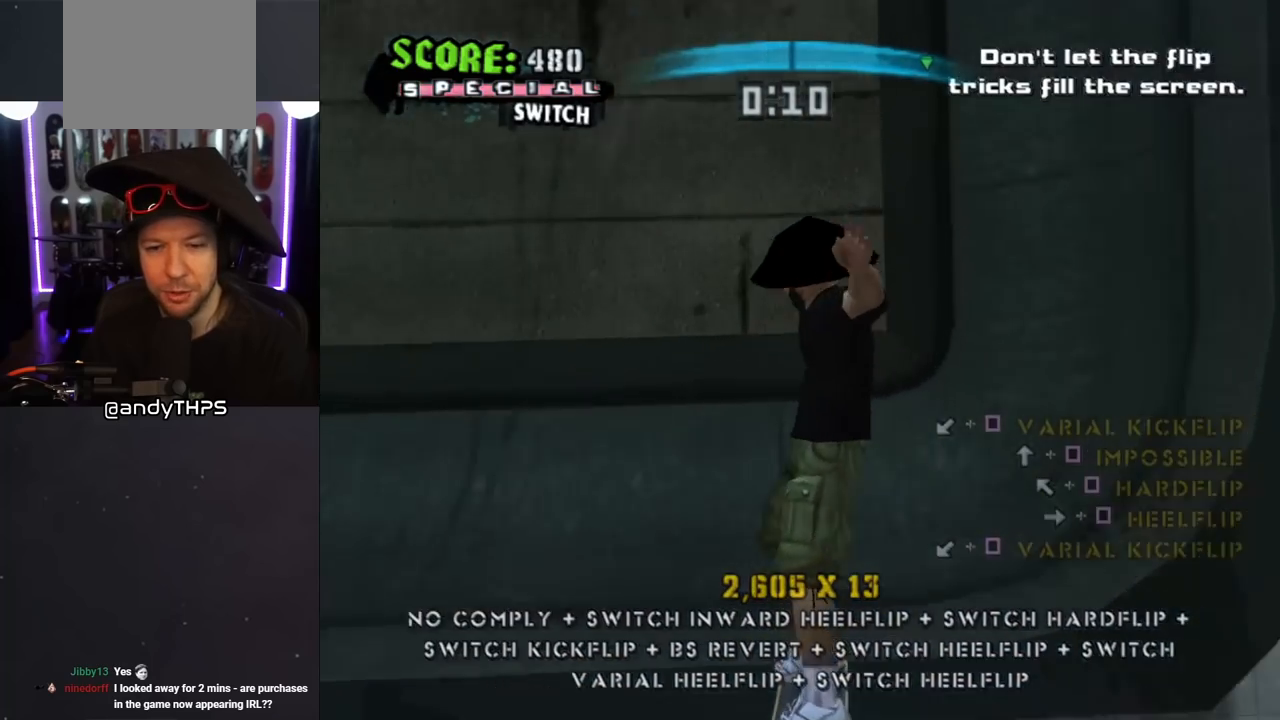
{"buttons": ["CROSS", "DPAD_UP"], "left_stick": "center", "right_stick": "center", "events": [[67, "DPAD_LEFT", "up"], [283, "DPAD_DOWN", "down"], [350, "DPAD_DOWN", "up"], [417, "DPAD_UP", "down"]]}
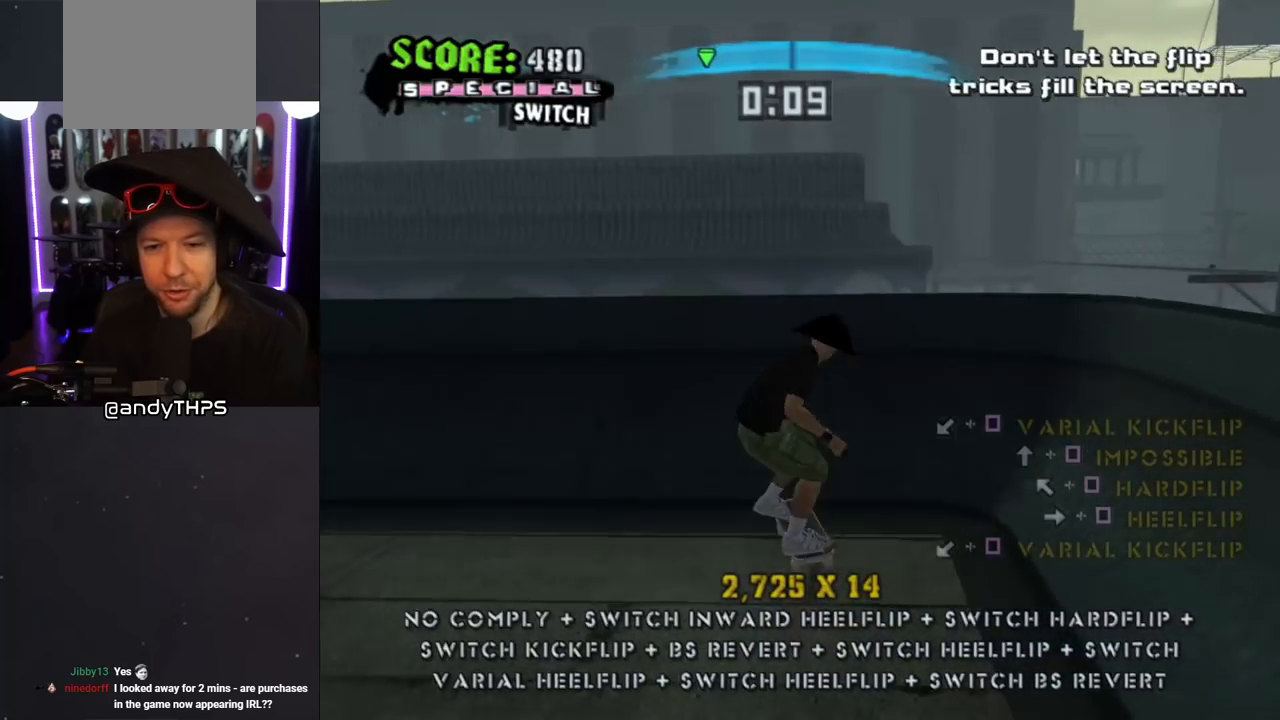
{"buttons": [], "left_stick": "center", "right_stick": "center", "events": [[17, "DPAD_UP", "up"], [150, "CROSS", "up"], [333, "DPAD_LEFT", "down"], [333, "SQUARE", "down"], [433, "DPAD_LEFT", "up"], [483, "SQUARE", "up"]]}
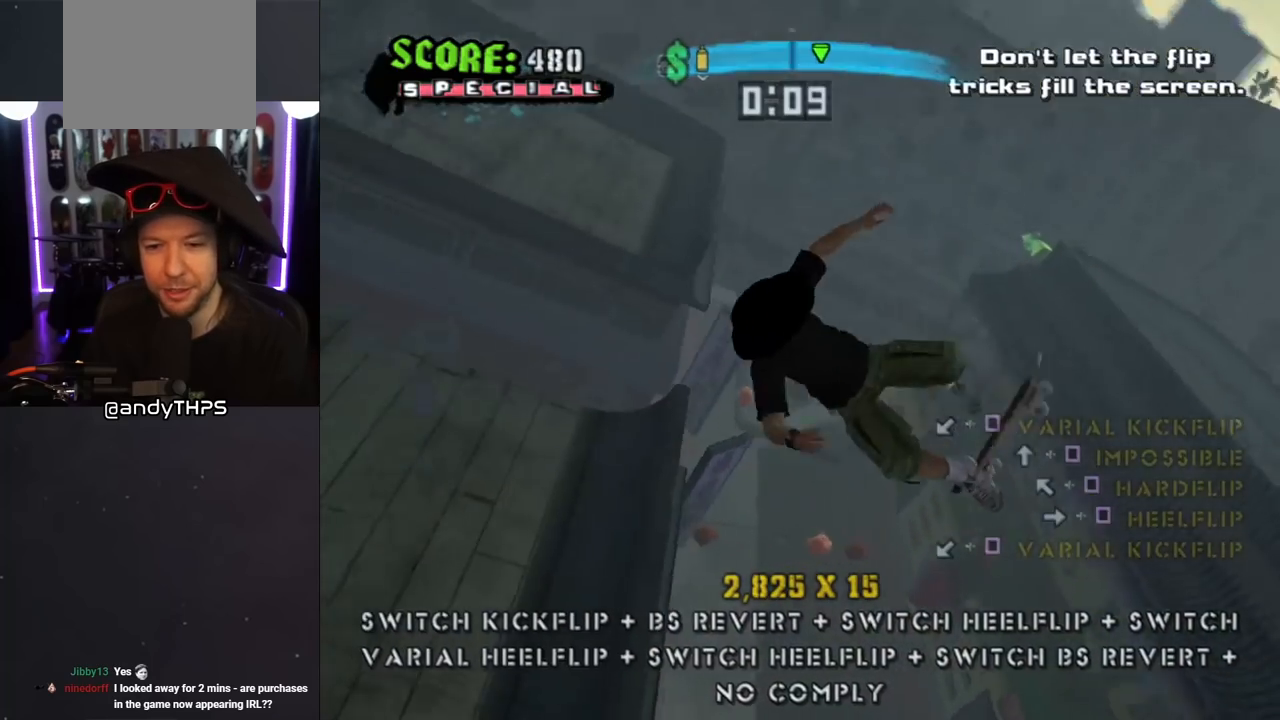
{"buttons": [], "left_stick": "center", "right_stick": "center", "events": []}
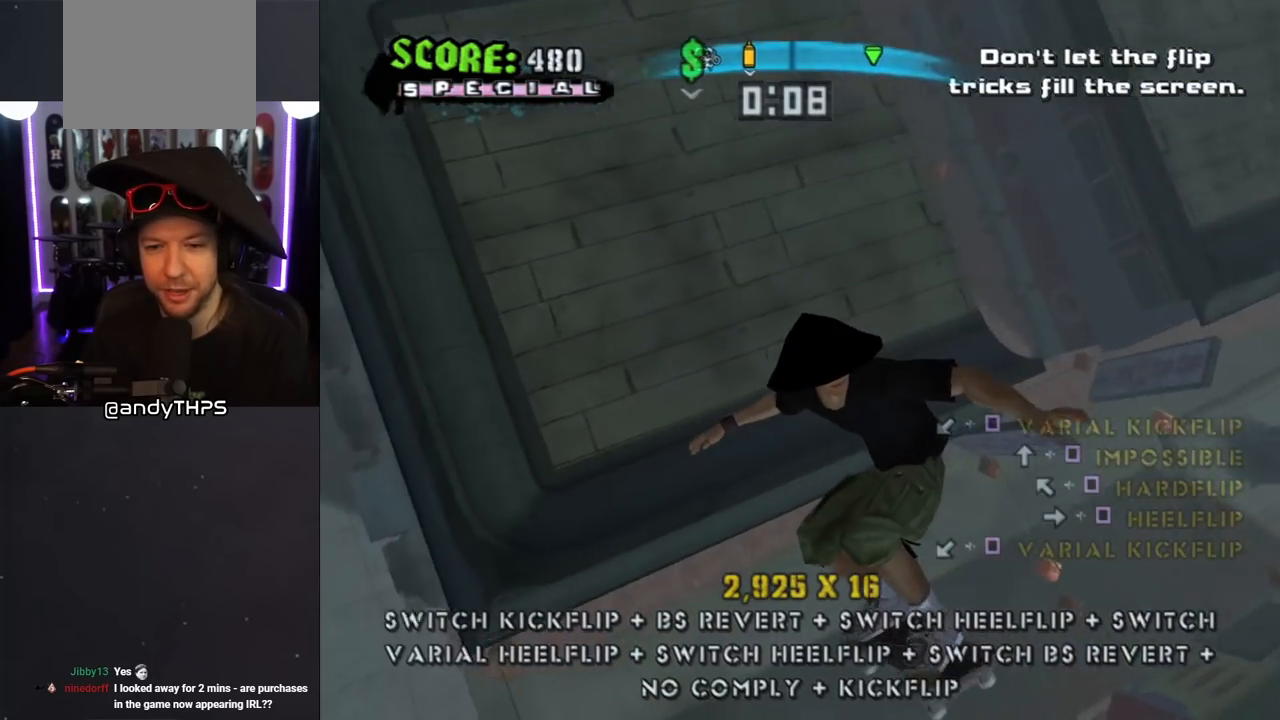
{"buttons": [], "left_stick": "center", "right_stick": "center", "events": []}
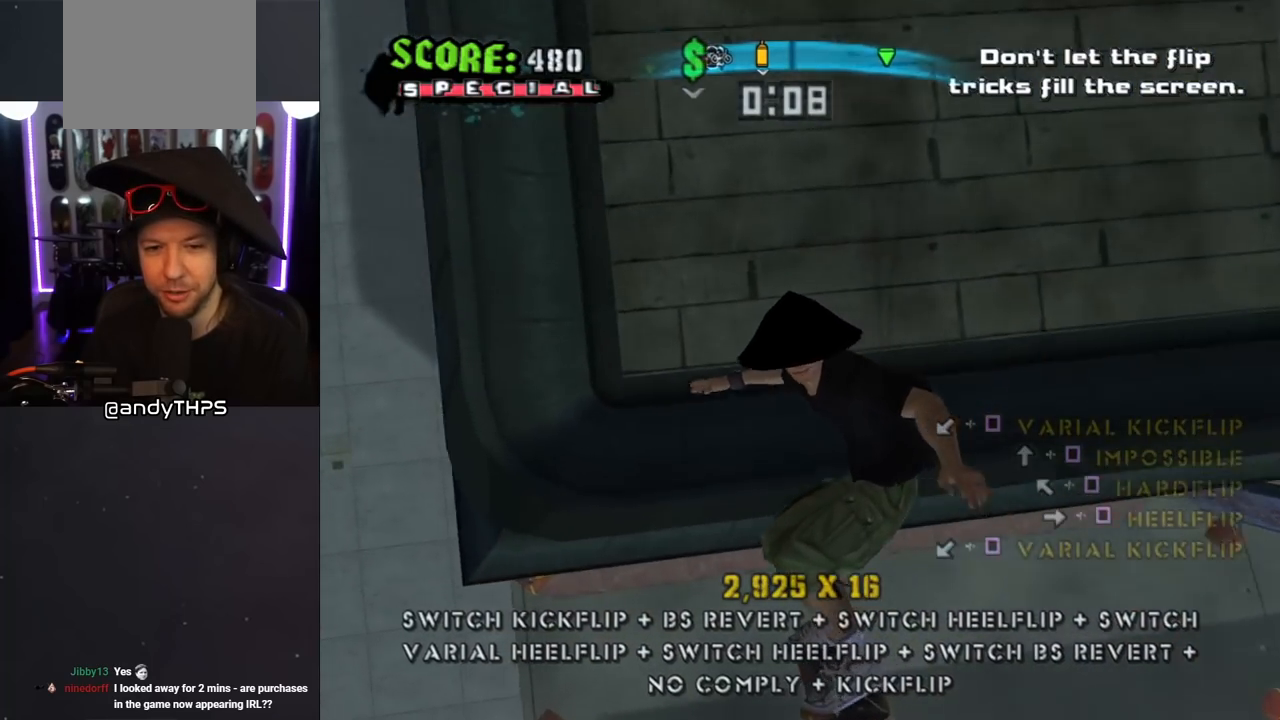
{"buttons": [], "left_stick": "center", "right_stick": "center", "events": []}
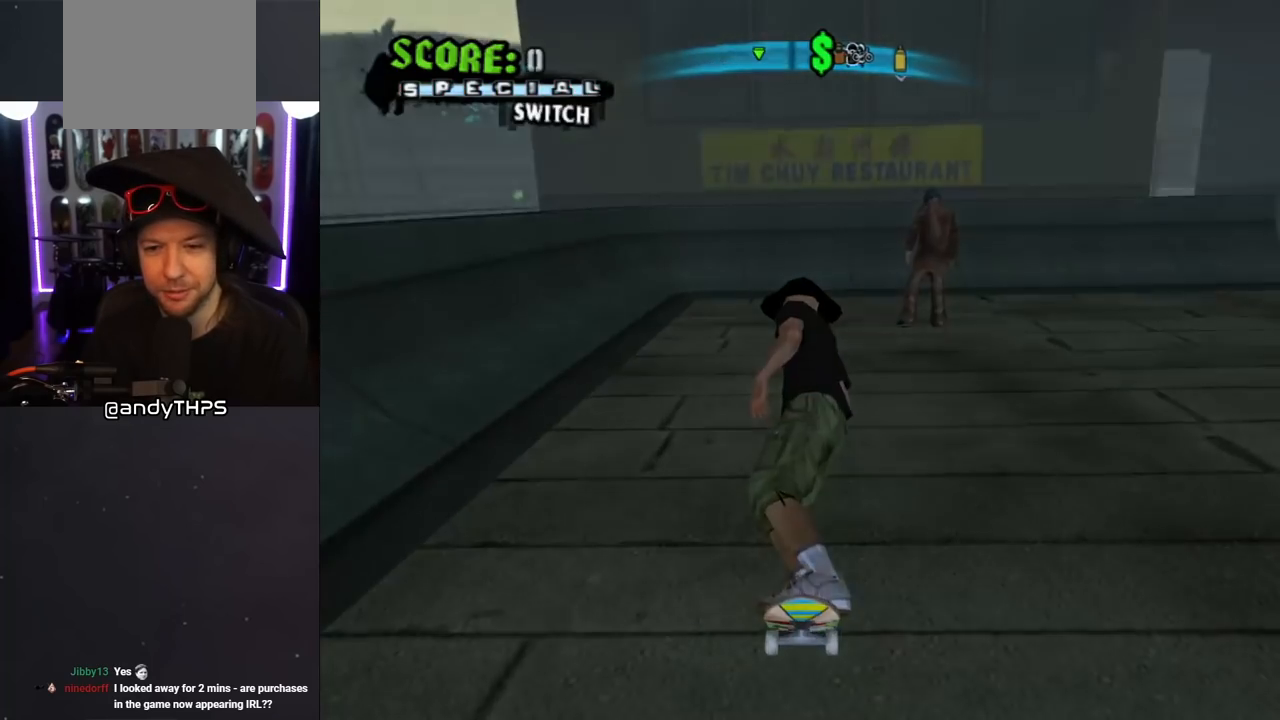
{"buttons": [], "left_stick": "center", "right_stick": "center", "events": []}
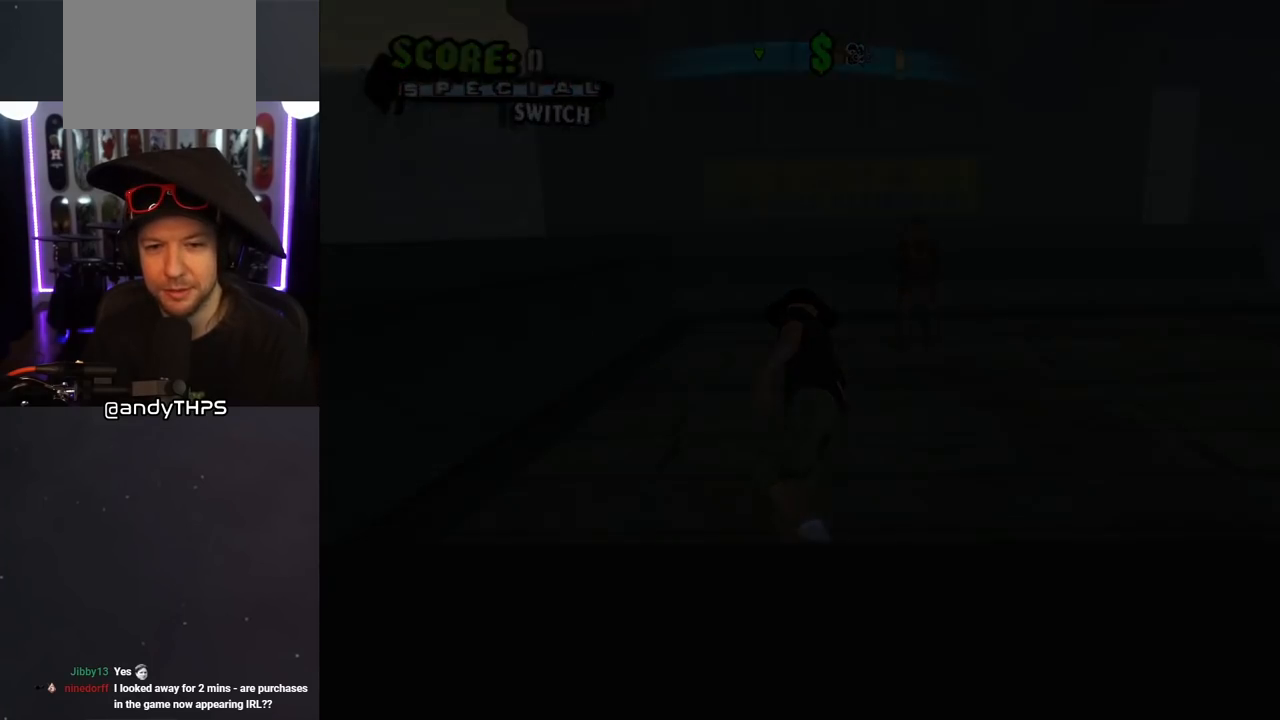
{"buttons": [], "left_stick": "center", "right_stick": "center", "events": []}
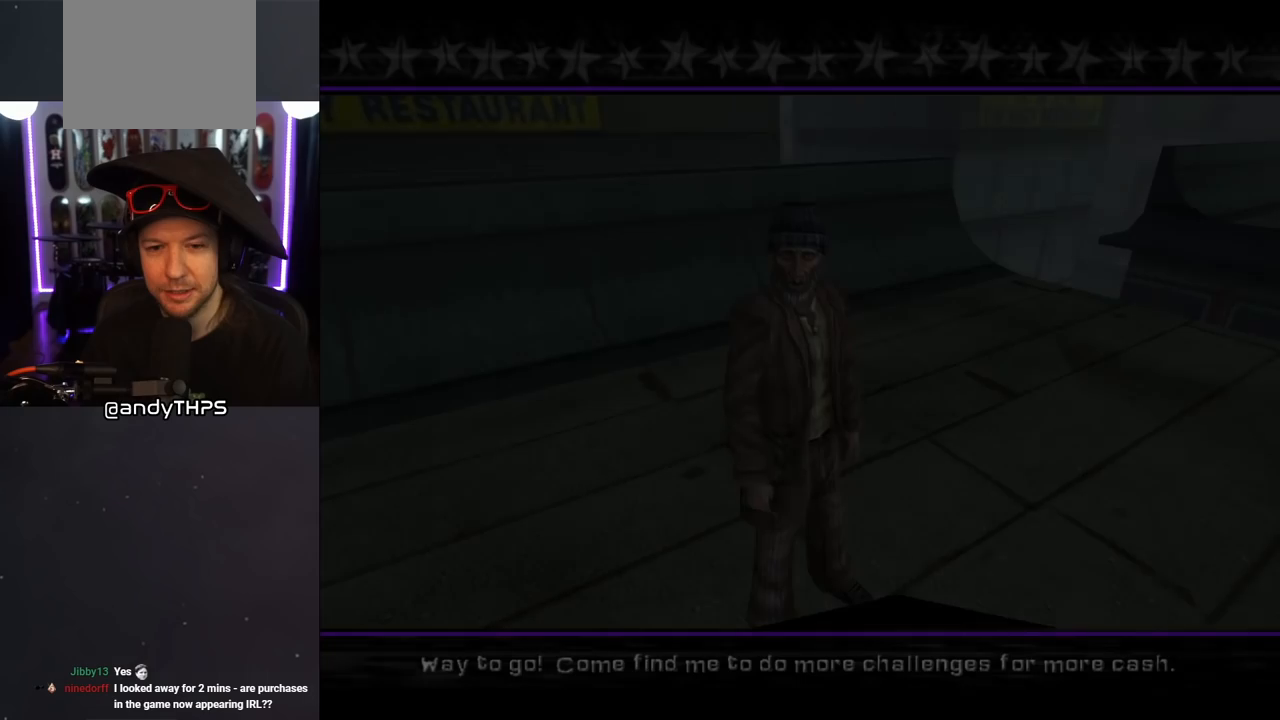
{"buttons": [], "left_stick": "center", "right_stick": "center", "events": []}
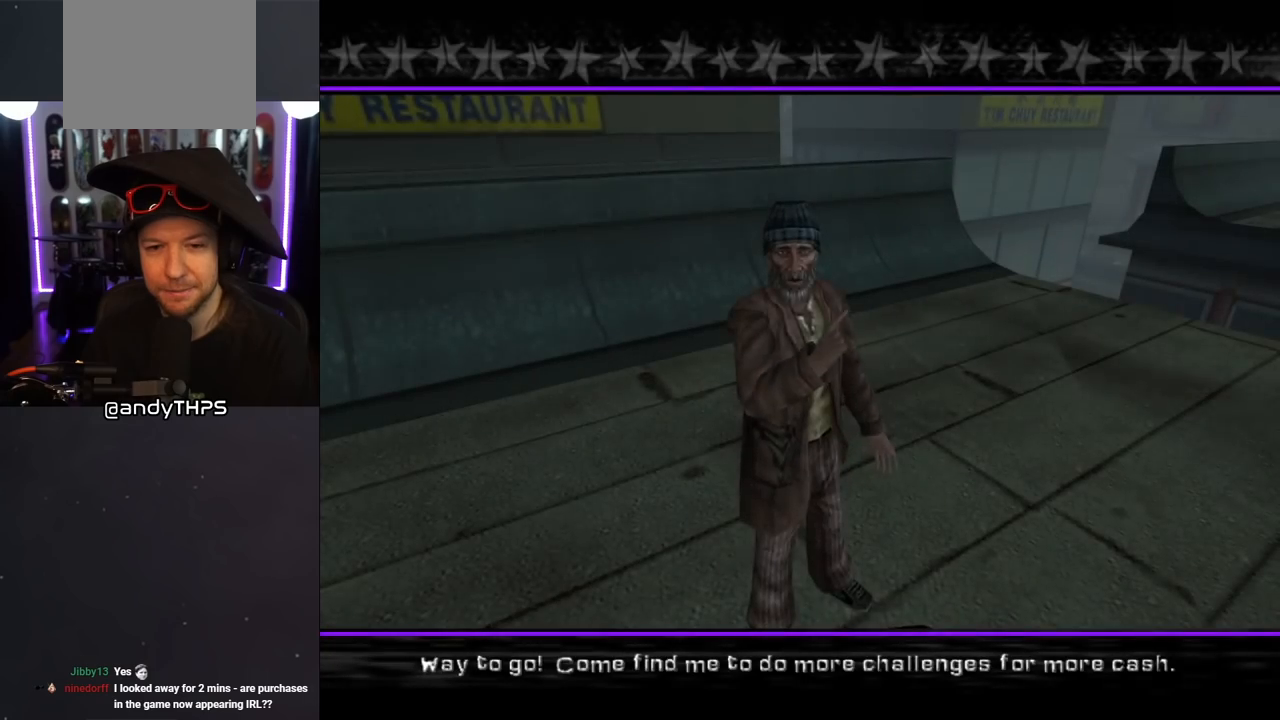
{"buttons": [], "left_stick": "center", "right_stick": "center", "events": [[283, "CROSS", "down"], [417, "CROSS", "up"]]}
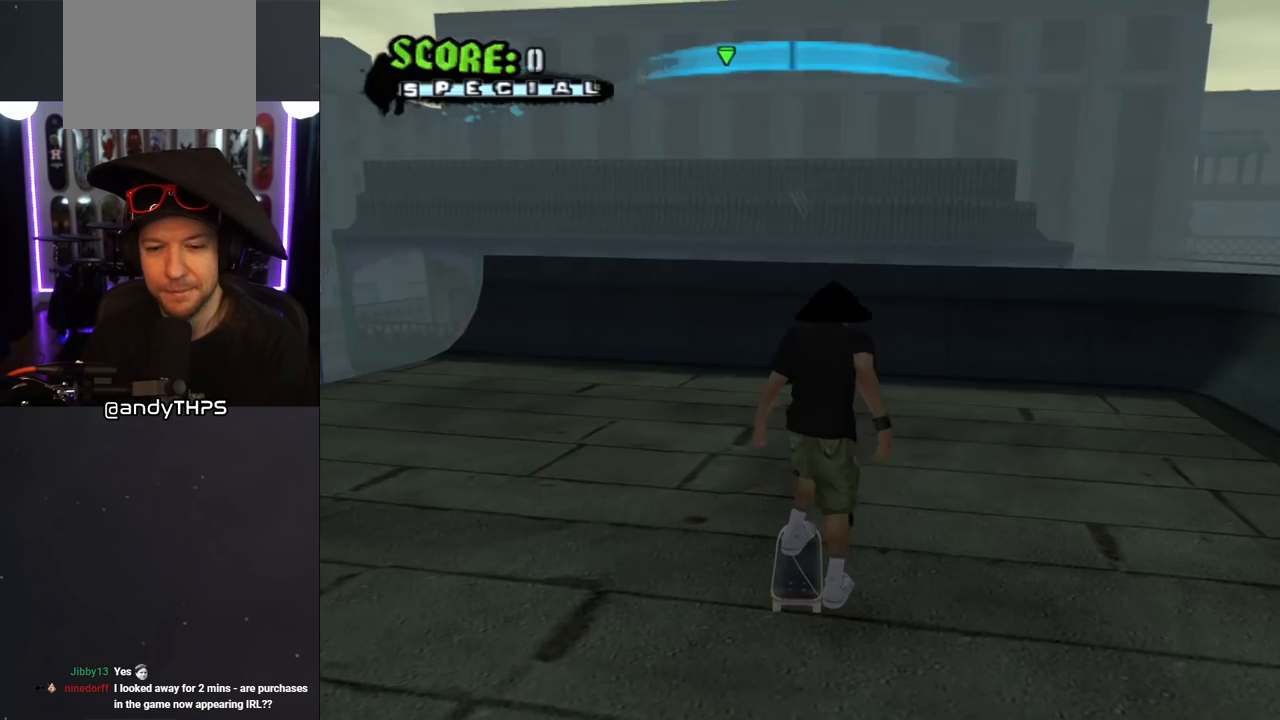
{"buttons": ["DPAD_DOWN"], "left_stick": "center", "right_stick": "center", "events": [[483, "DPAD_DOWN", "down"]]}
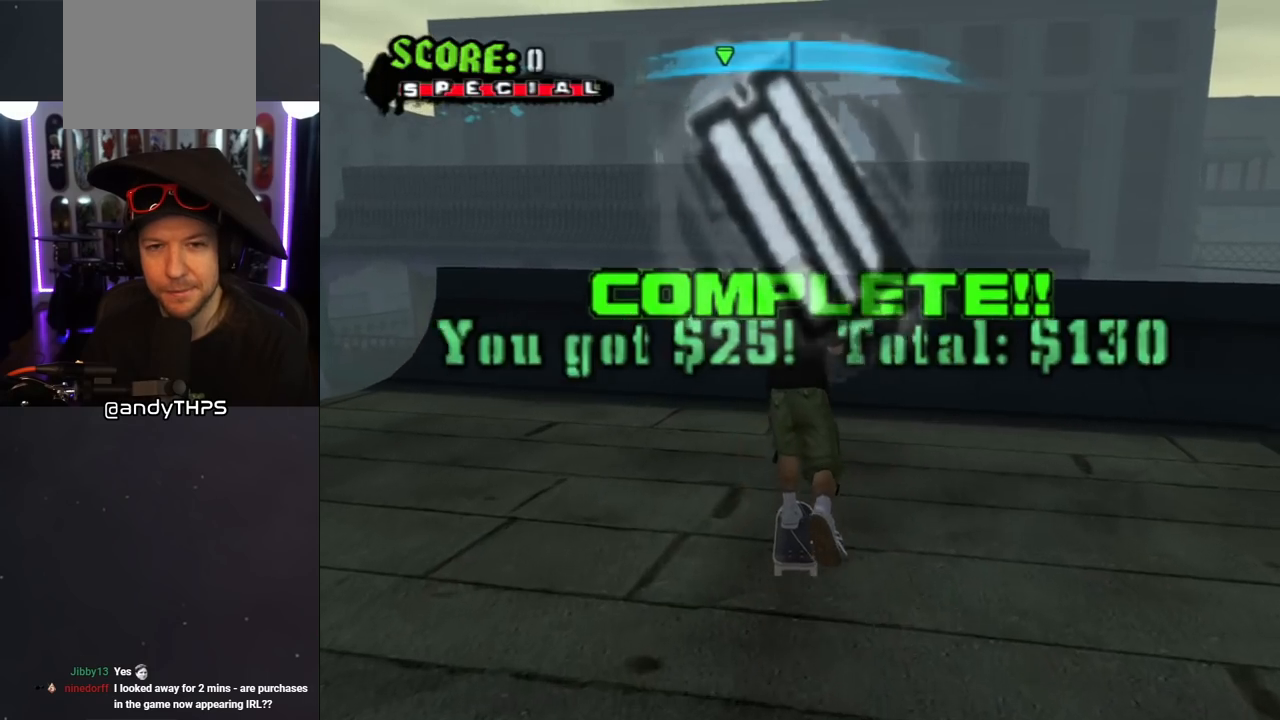
{"buttons": ["DPAD_DOWN", "DPAD_LEFT"], "left_stick": "center", "right_stick": "center", "events": [[183, "DPAD_LEFT", "down"]]}
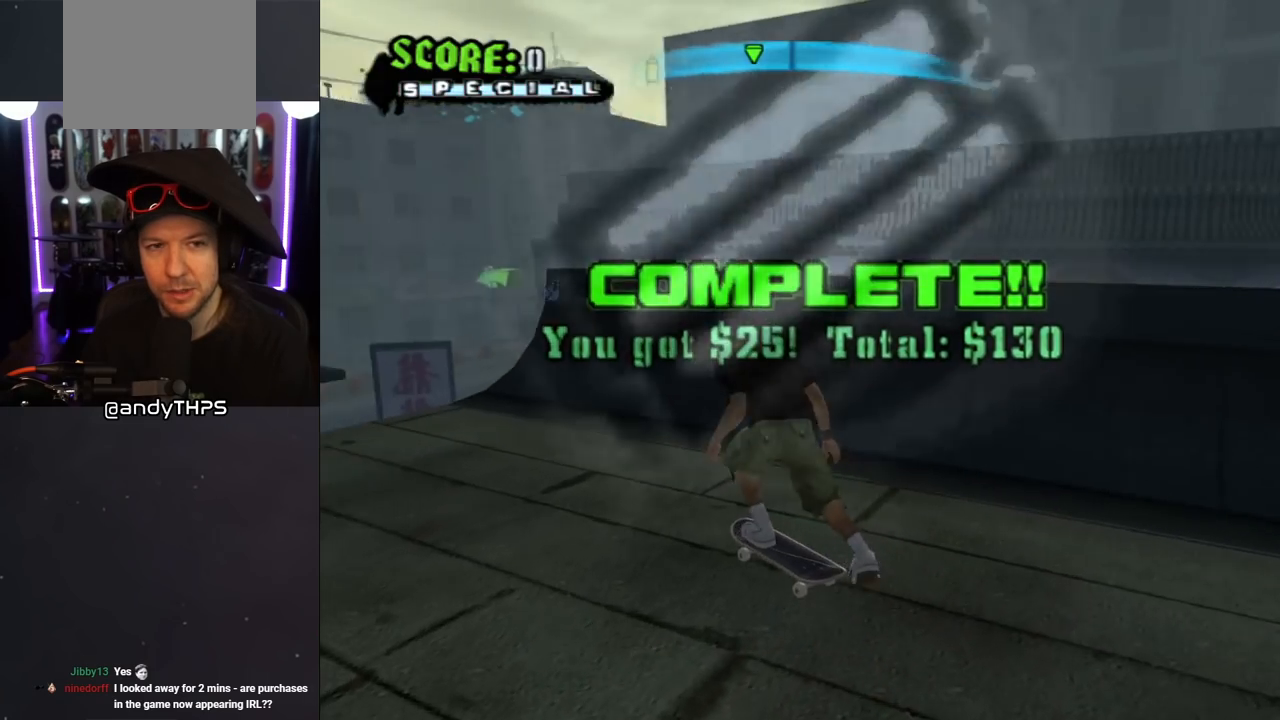
{"buttons": [], "left_stick": "center", "right_stick": "center", "events": [[467, "DPAD_DOWN", "up"], [467, "DPAD_LEFT", "up"]]}
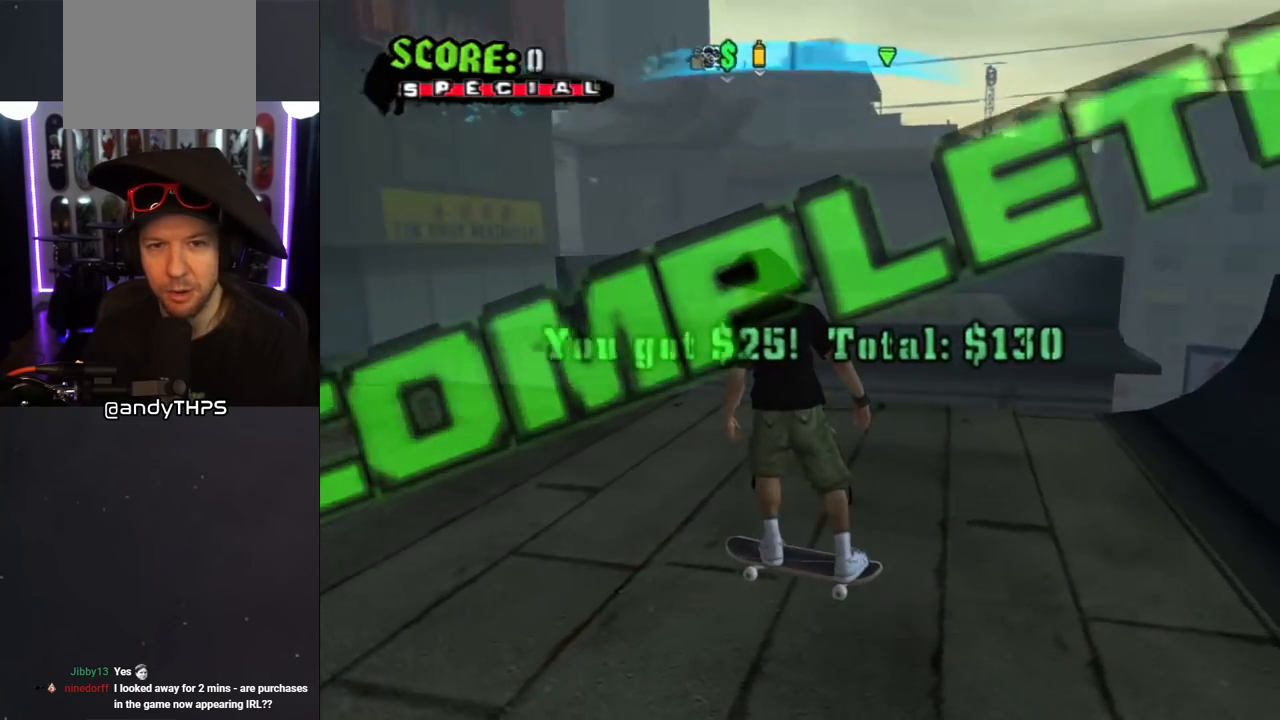
{"buttons": [], "left_stick": "center", "right_stick": "center", "events": [[67, "START", "down"], [83, "right_stick", "left"], [200, "right_stick", "center"], [233, "START", "up"]]}
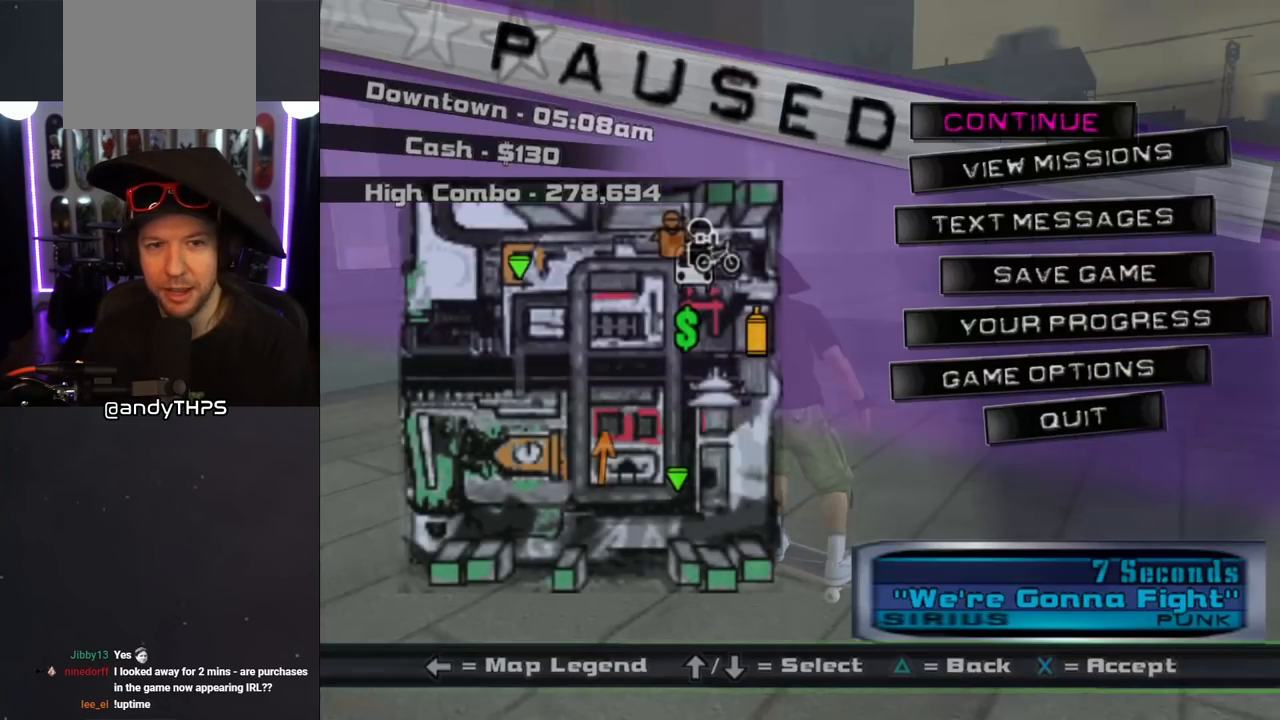
{"buttons": ["CROSS"], "left_stick": "center", "right_stick": "center", "events": [[467, "CROSS", "down"]]}
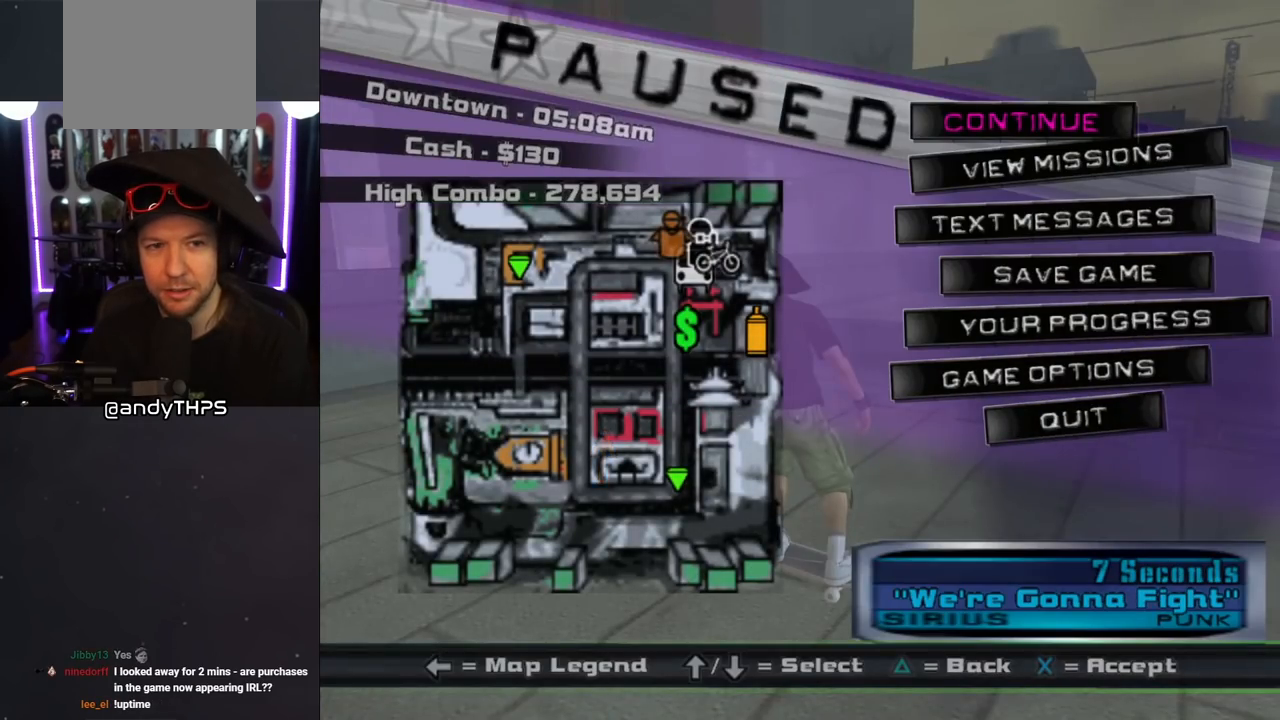
{"buttons": ["CROSS", "DPAD_LEFT"], "left_stick": "center", "right_stick": "center", "events": [[67, "CROSS", "up"], [300, "CROSS", "down"], [450, "DPAD_LEFT", "down"]]}
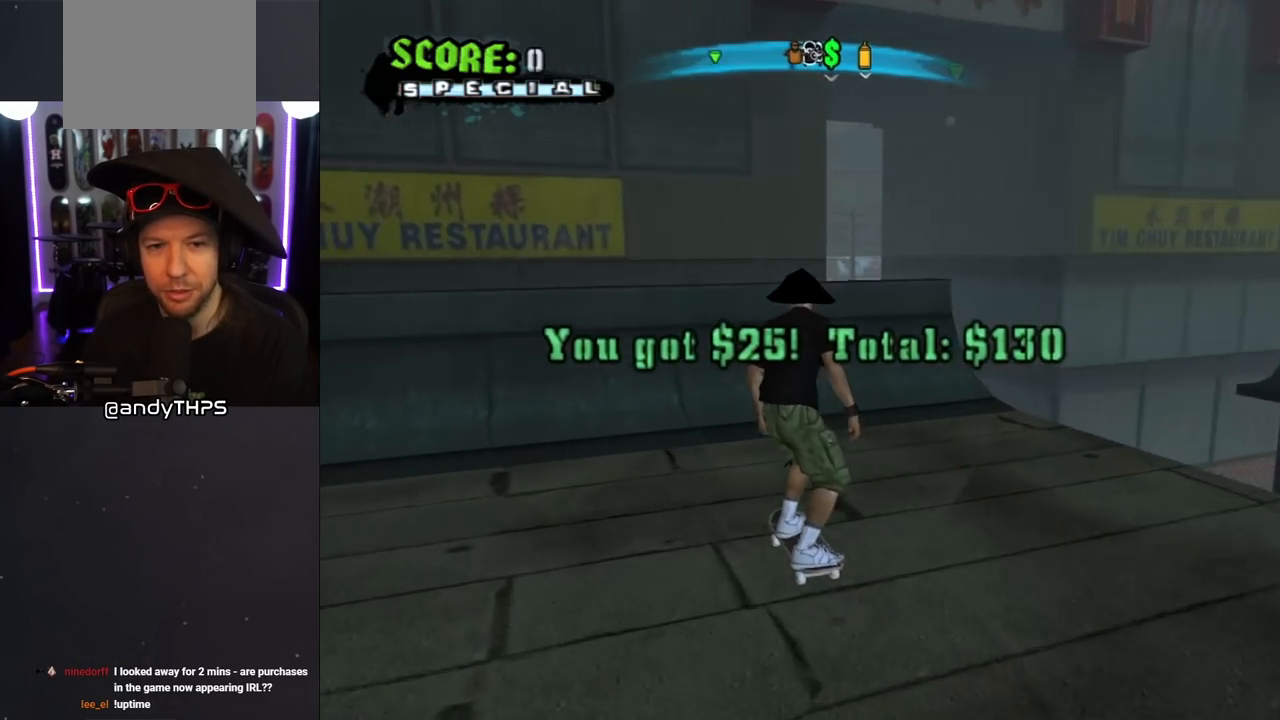
{"buttons": ["CROSS", "DPAD_DOWN", "DPAD_LEFT"], "left_stick": "center", "right_stick": "center", "events": [[17, "DPAD_DOWN", "down"]]}
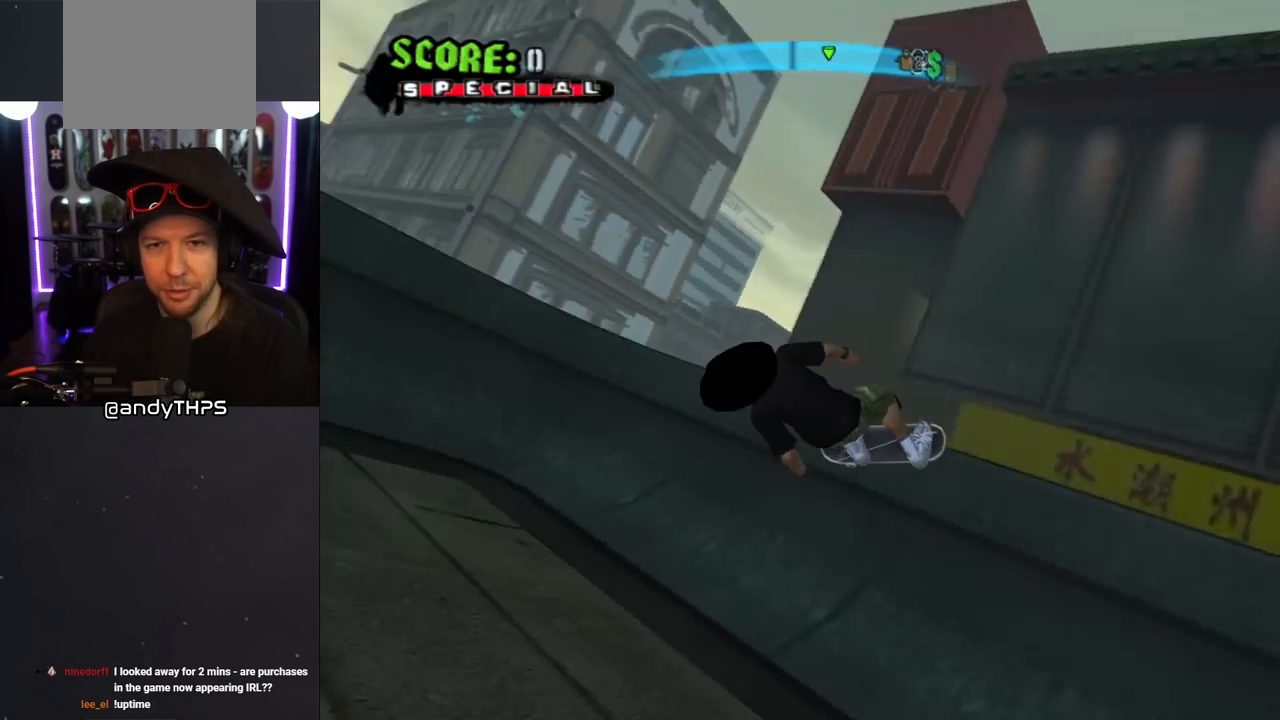
{"buttons": ["CROSS", "DPAD_DOWN", "DPAD_LEFT"], "left_stick": "center", "right_stick": "center", "events": []}
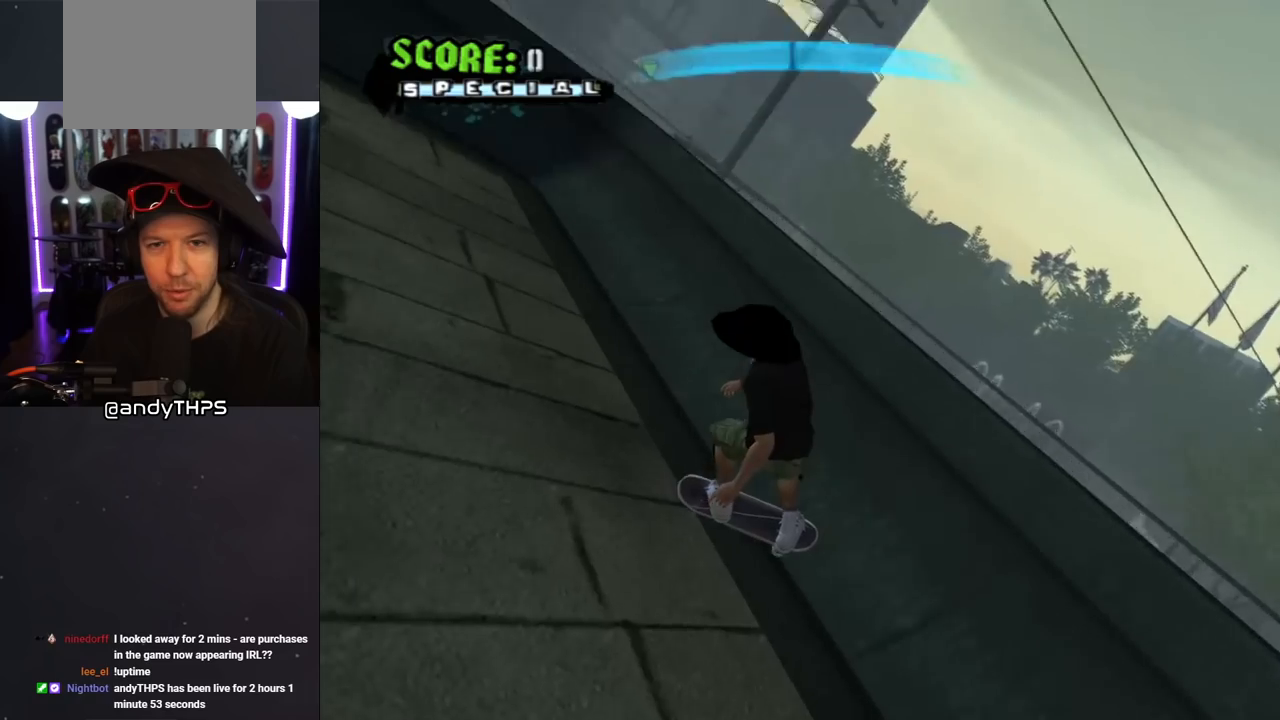
{"buttons": ["CROSS", "DPAD_UP"], "left_stick": "center", "right_stick": "center", "events": [[233, "DPAD_DOWN", "up"], [250, "DPAD_LEFT", "up"], [350, "DPAD_UP", "down"], [417, "DPAD_UP", "up"], [483, "DPAD_UP", "down"]]}